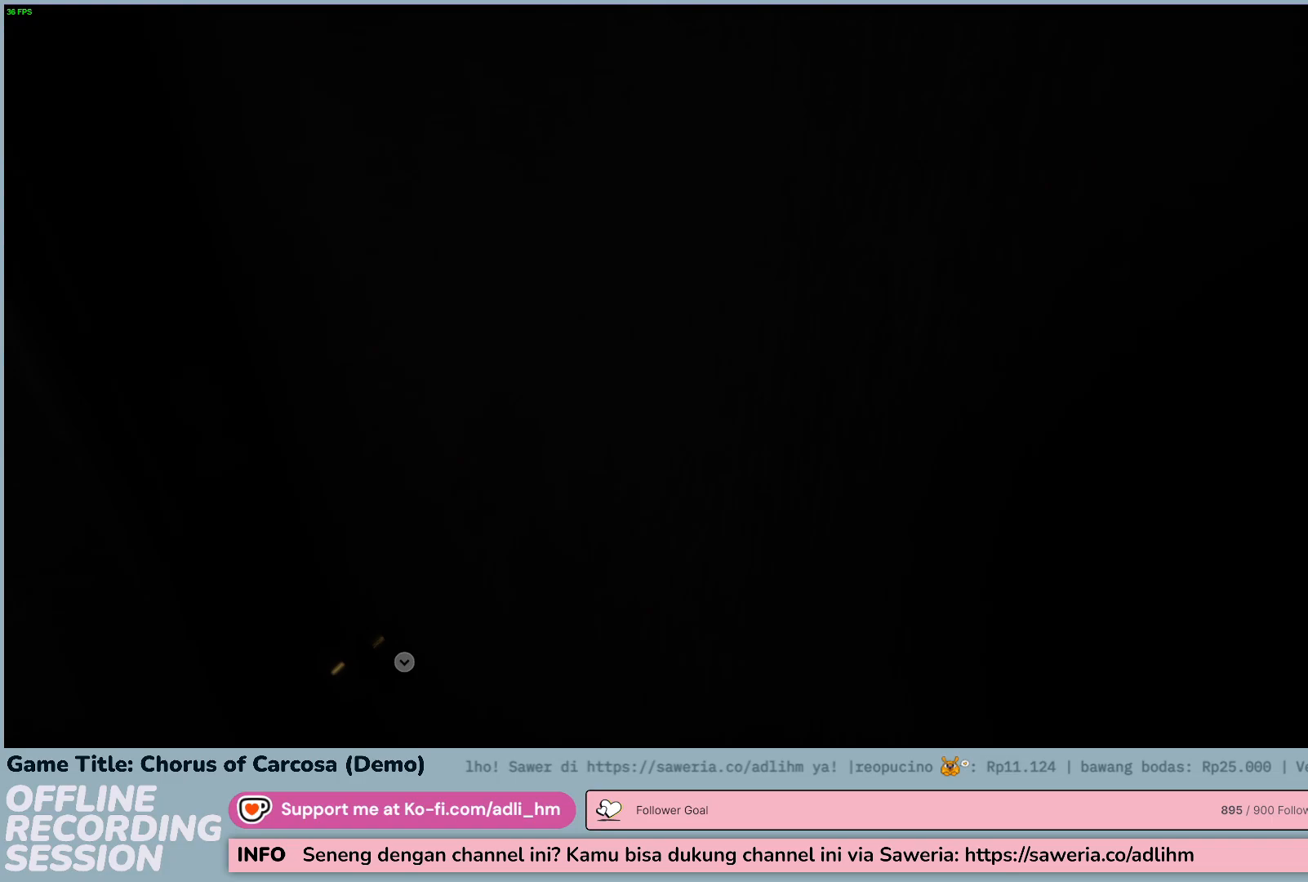
Gameplay with keyboard and mouse; each line is a JSON object with the keys held at the frame after it. "events" lists presses ("down") and releases ("up") of "0", "1", "2", "3", "4", "5", "6", "7", "8", "9", "a", "alt", "b", "c", "caps_lock", "ctrl", "d", "down", "e", "escape", "f", "f1", "f2", "f3", "f4", "f5", "f6", "f7", "f8", "g", "h", "i", "j", "k", "l", "left", "m", "n", "o", "p", "q", "r", "return", "right", "s", "shift", "space", "t", "tab", "tilde", "u", "up", "v", "w", "x", "y" and "z" between this image and that frame as [ms after this image, input, new state], when the widget could be followed in between. No other keys are recorded. Mouse buttons are not recorded. Not read: mouse_move.
{"keys": ["a", "s"], "events": [[183, "a", "down"]]}
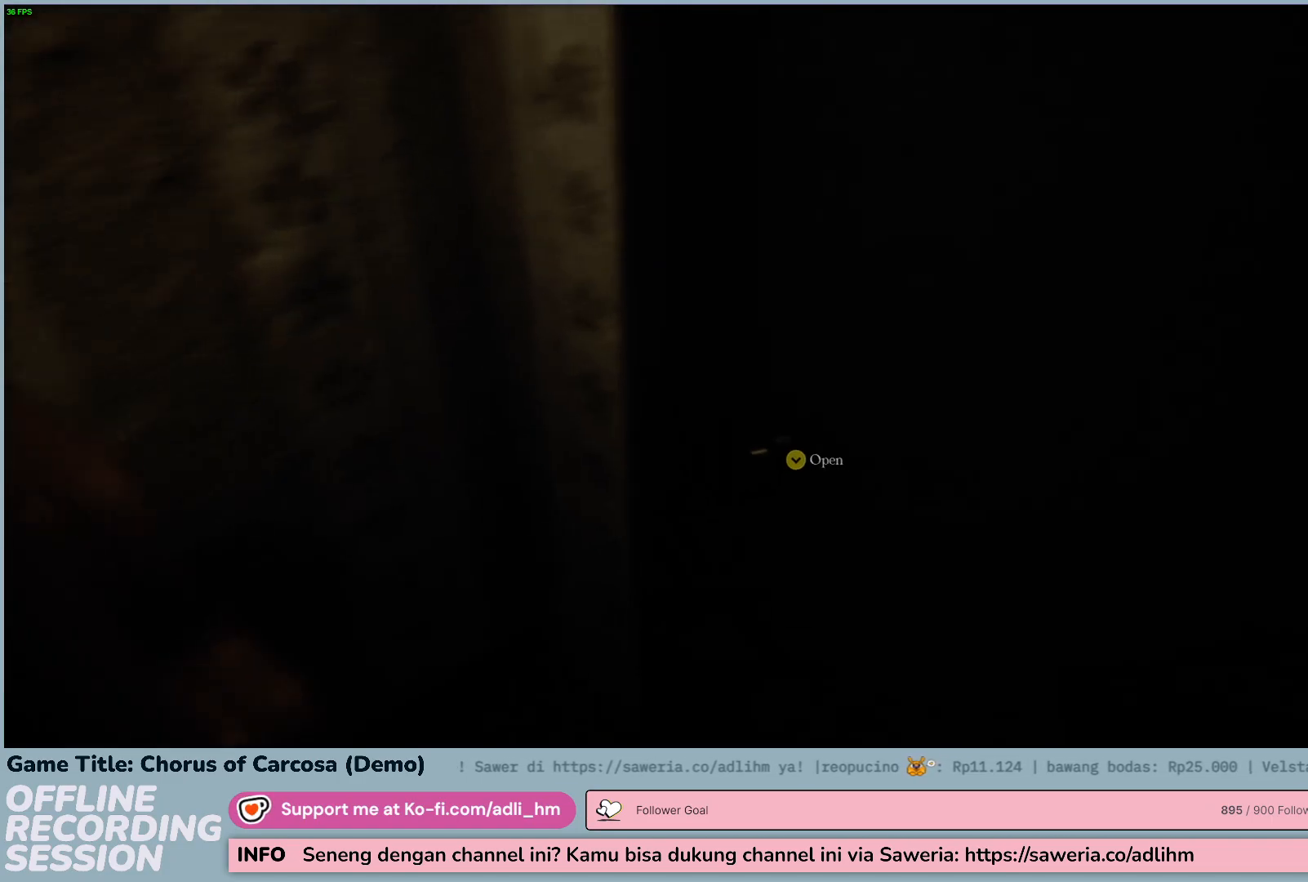
{"keys": [], "events": [[317, "a", "up"], [317, "s", "up"]]}
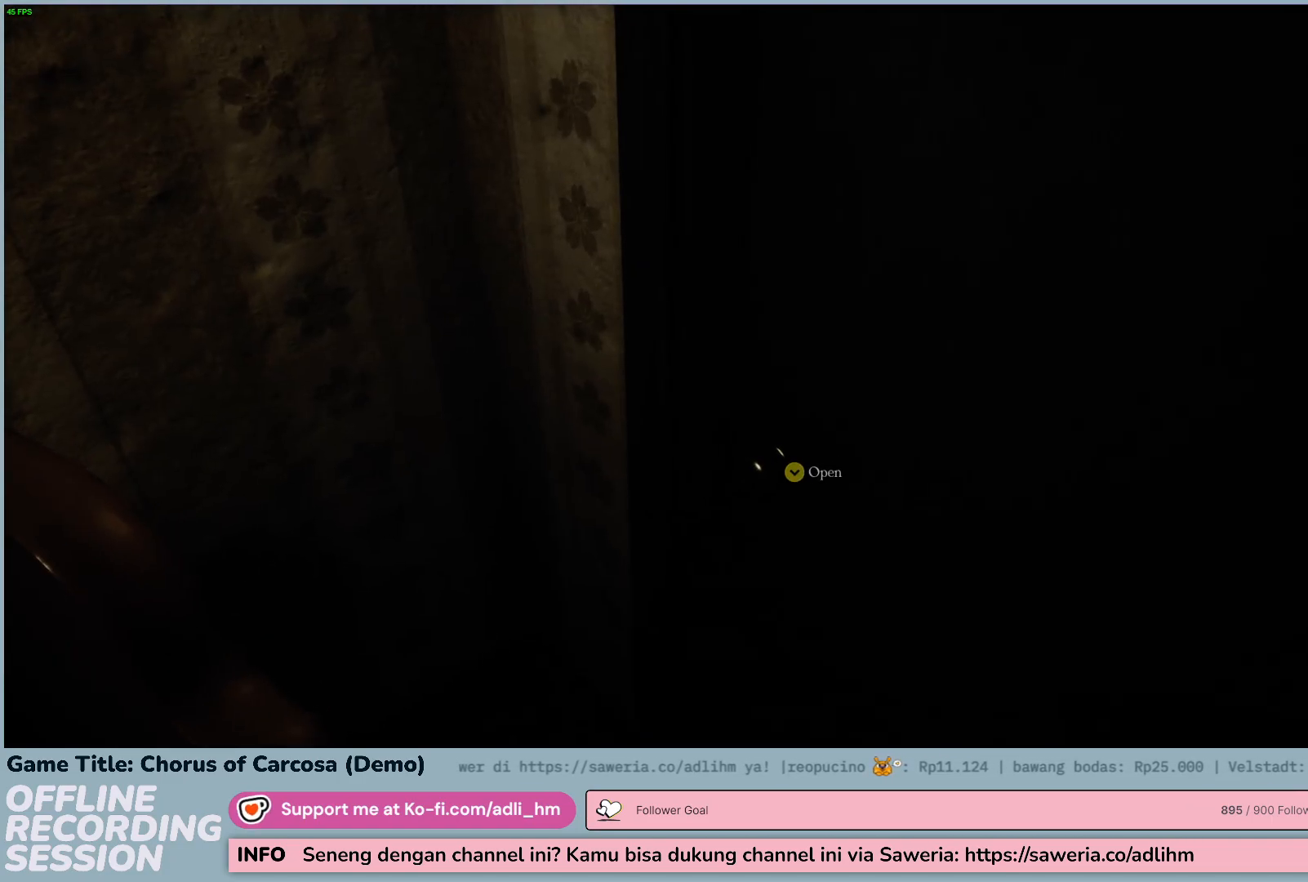
{"keys": [], "events": []}
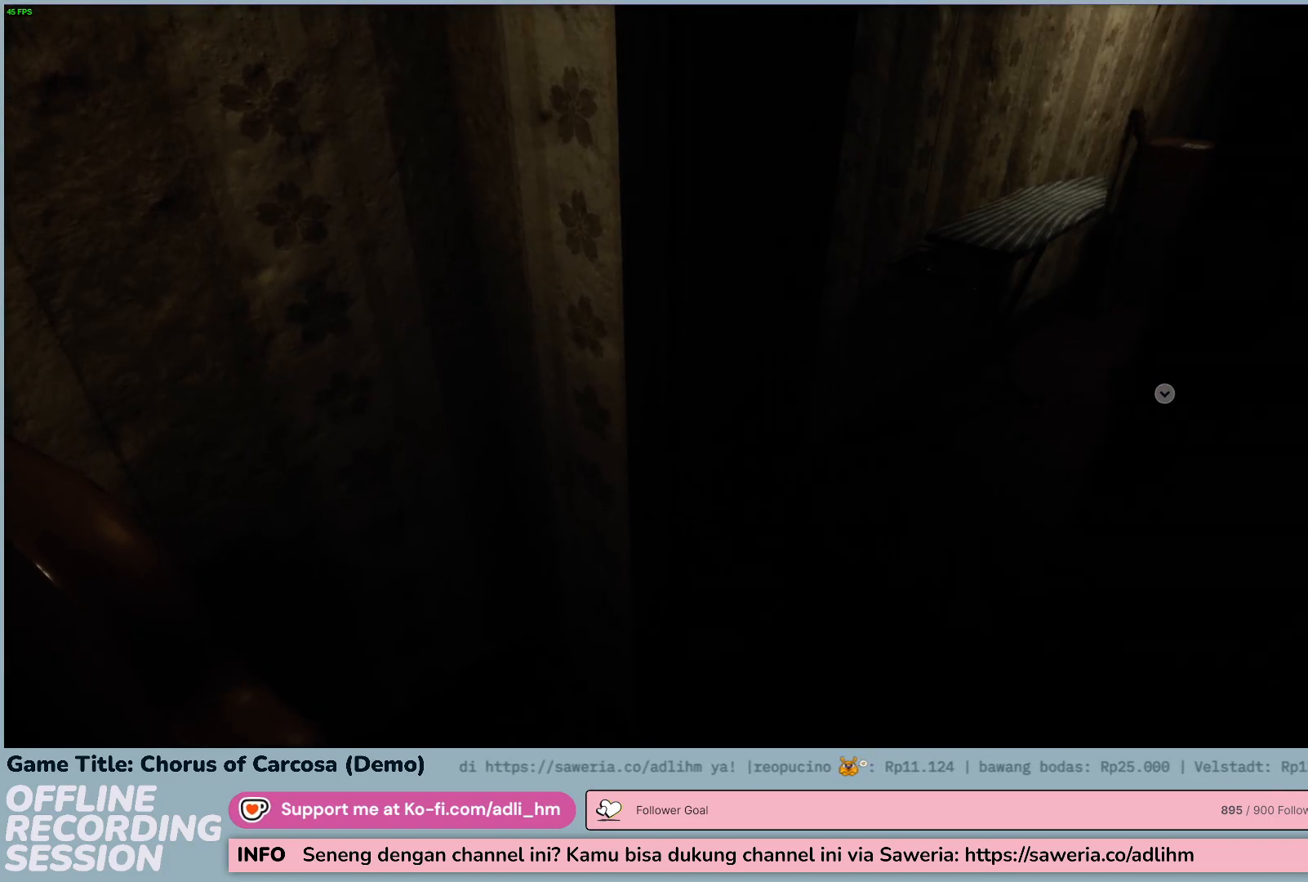
{"keys": ["w"], "events": [[33, "w", "down"]]}
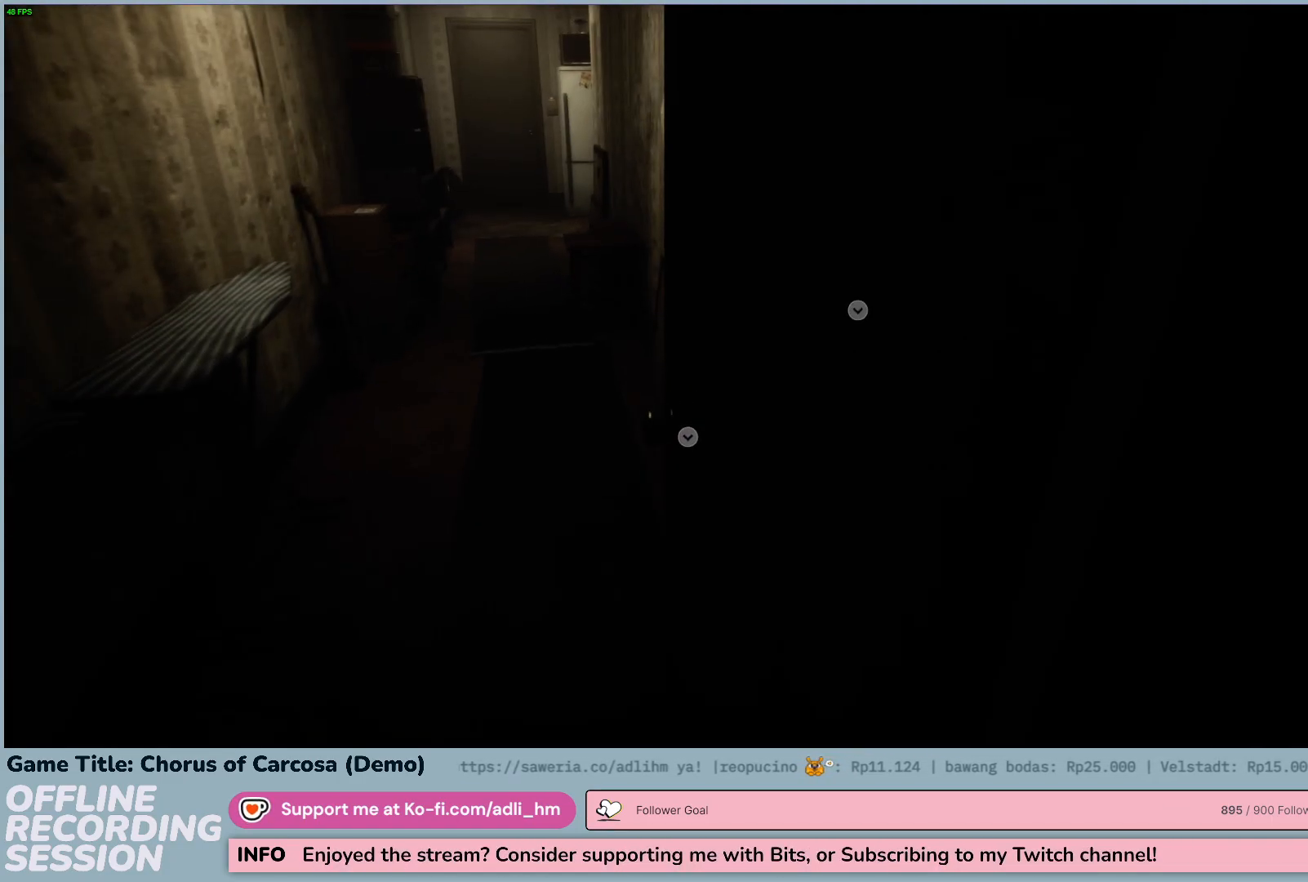
{"keys": ["w"], "events": []}
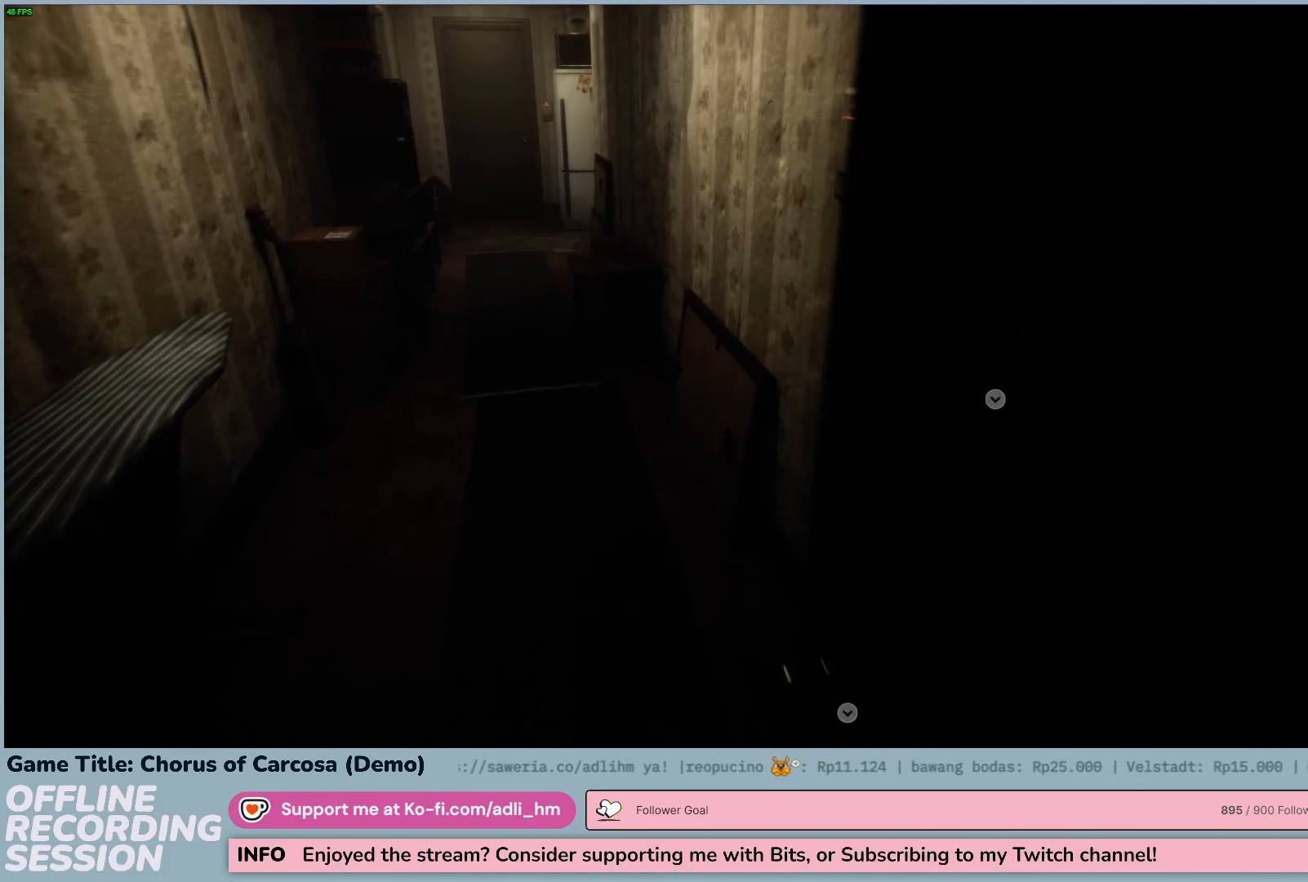
{"keys": ["a", "w"], "events": [[83, "a", "down"]]}
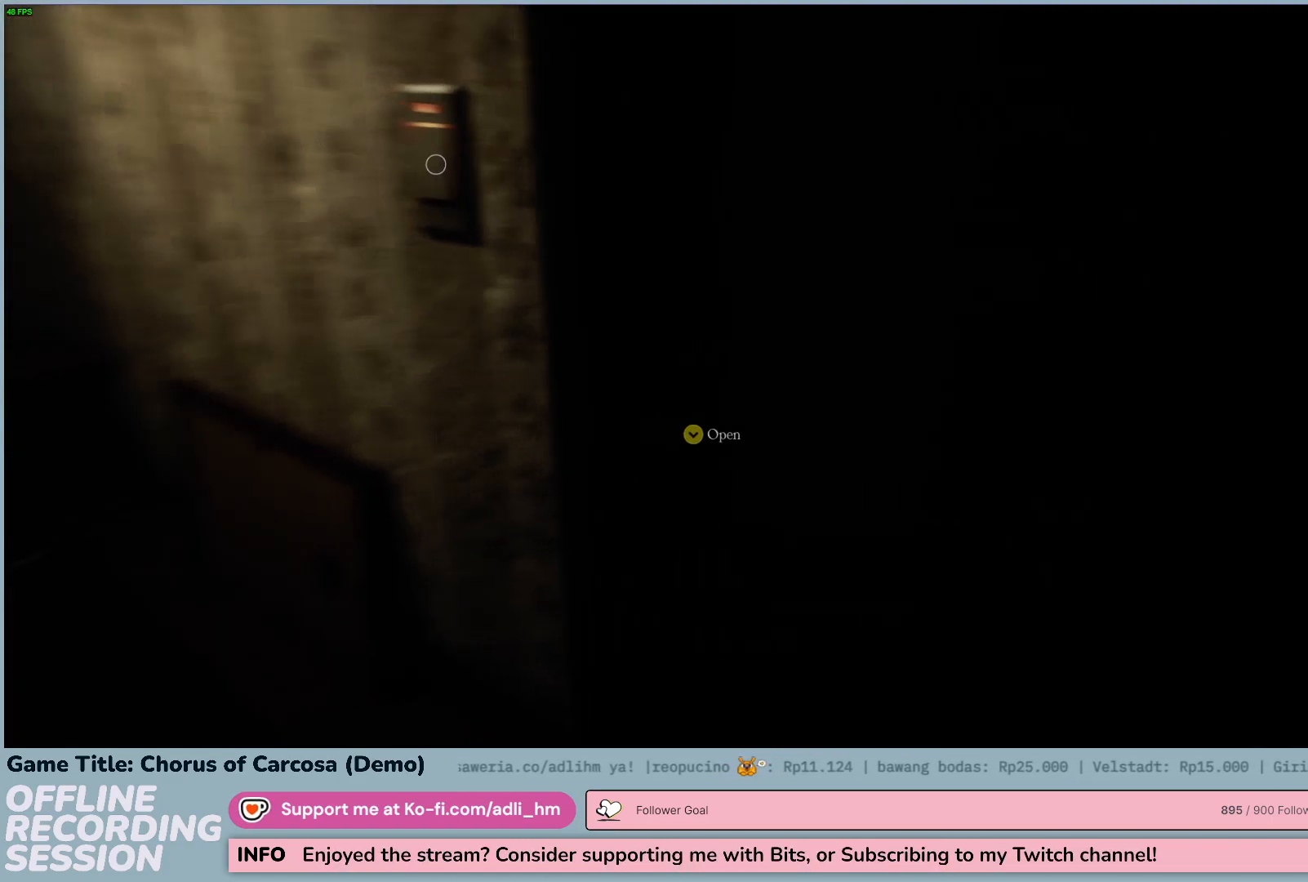
{"keys": ["a"], "events": [[317, "w", "up"]]}
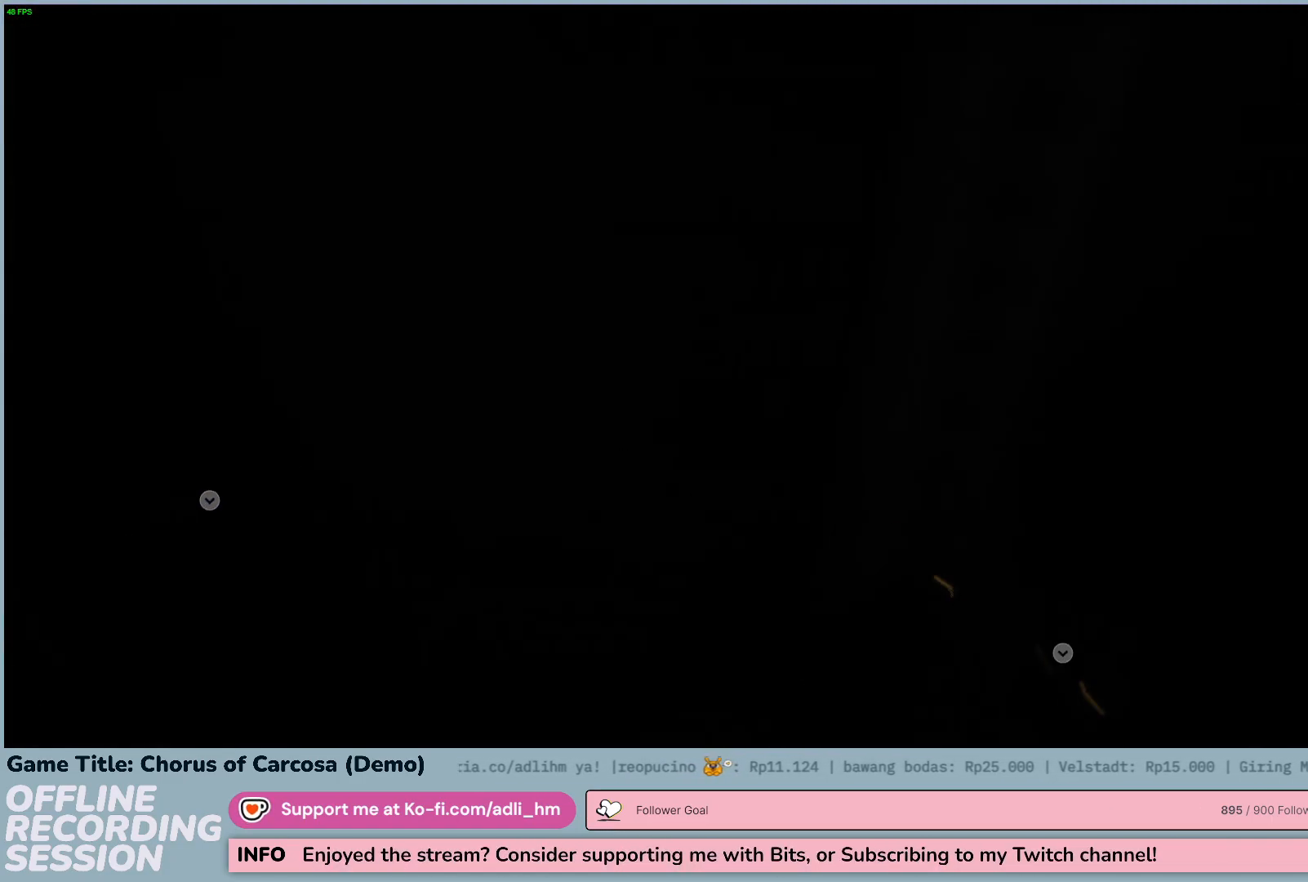
{"keys": ["s"], "events": [[17, "s", "down"], [350, "a", "up"]]}
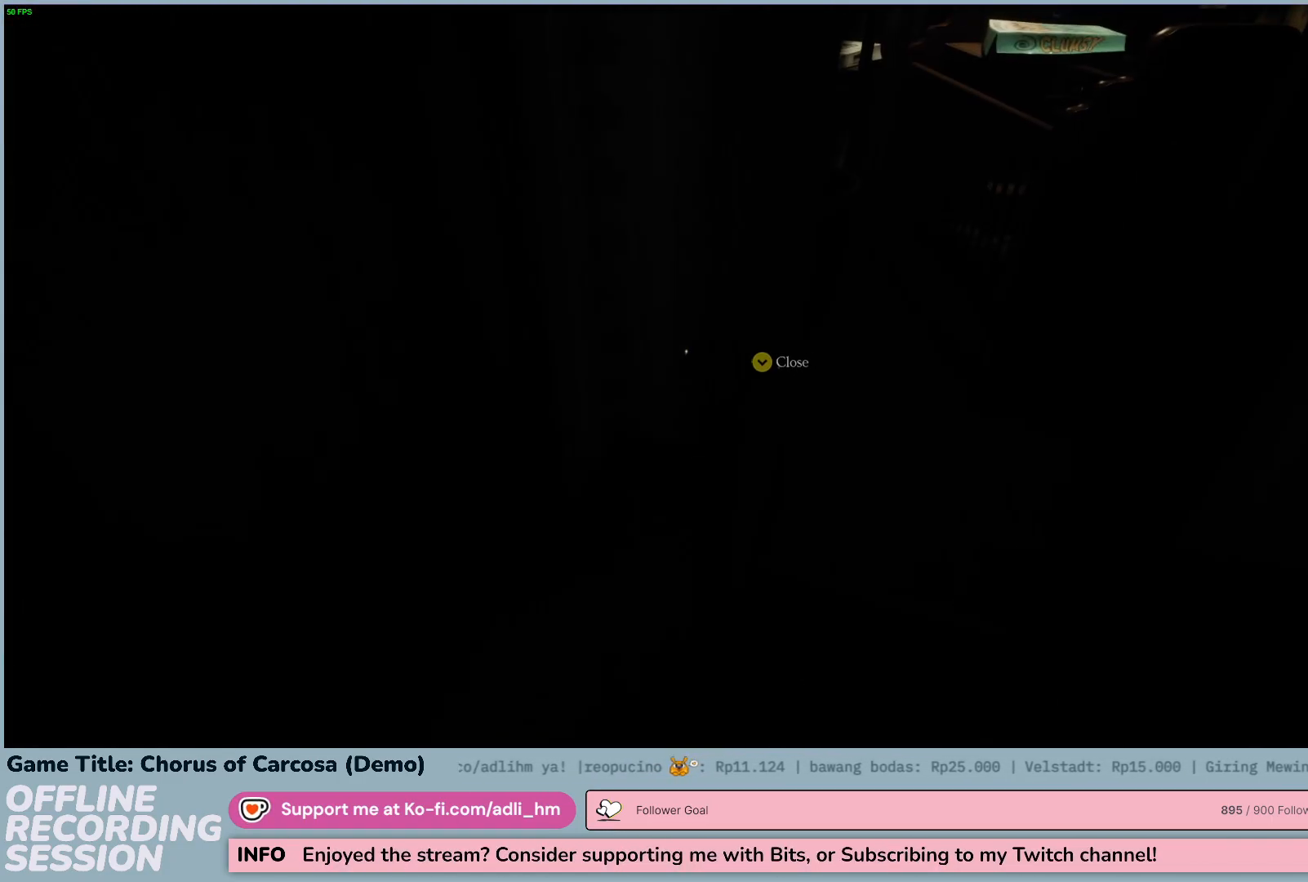
{"keys": [], "events": [[50, "s", "up"]]}
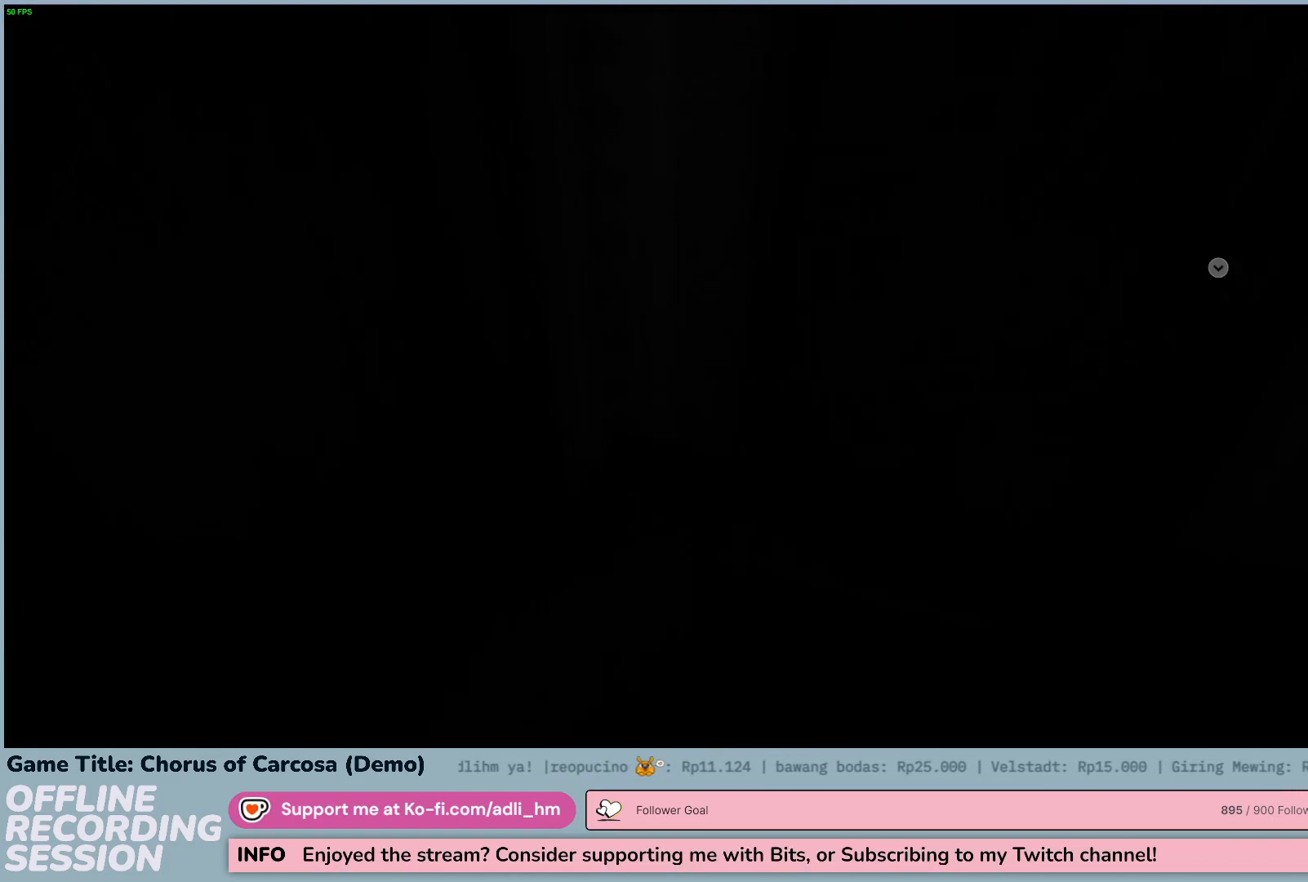
{"keys": [], "events": []}
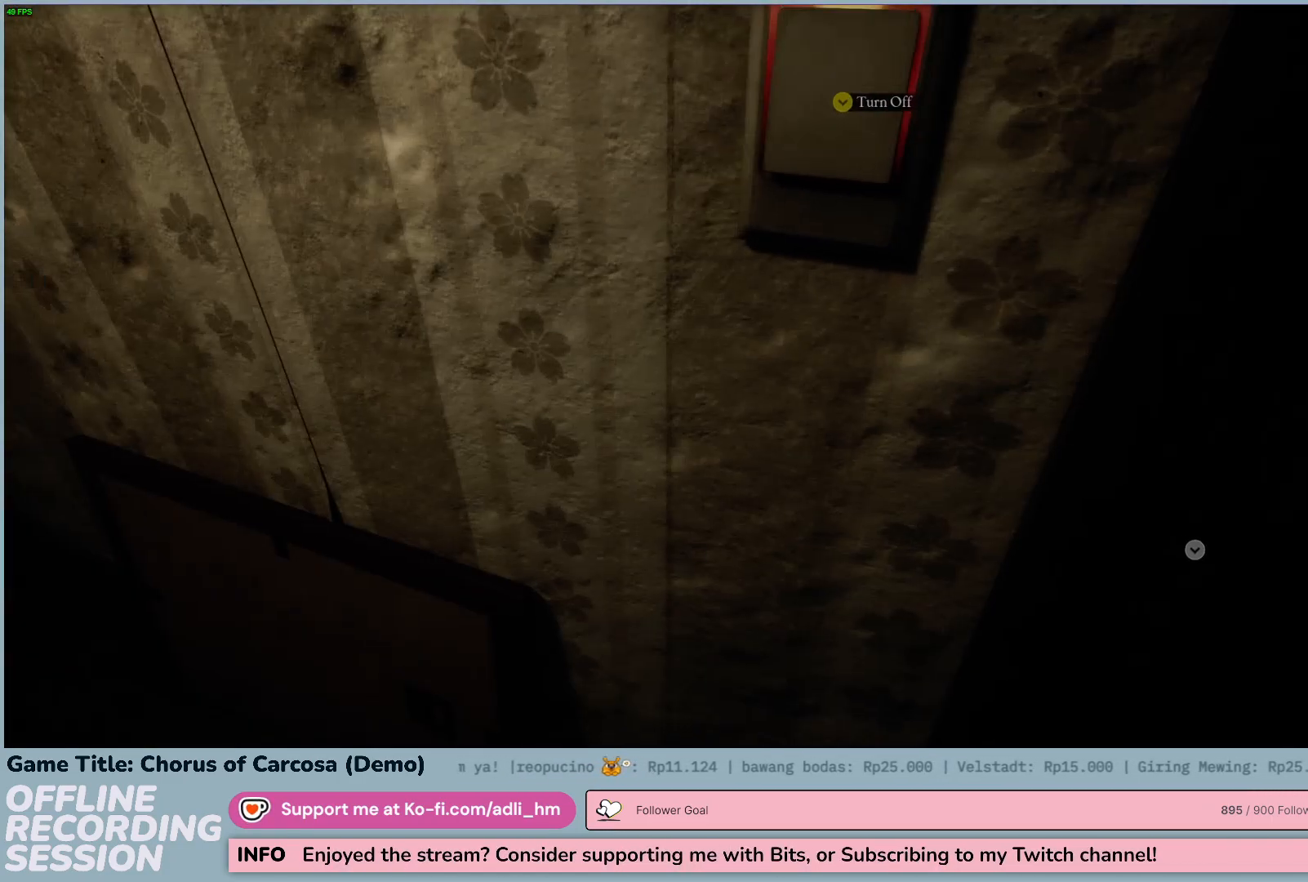
{"keys": [], "events": []}
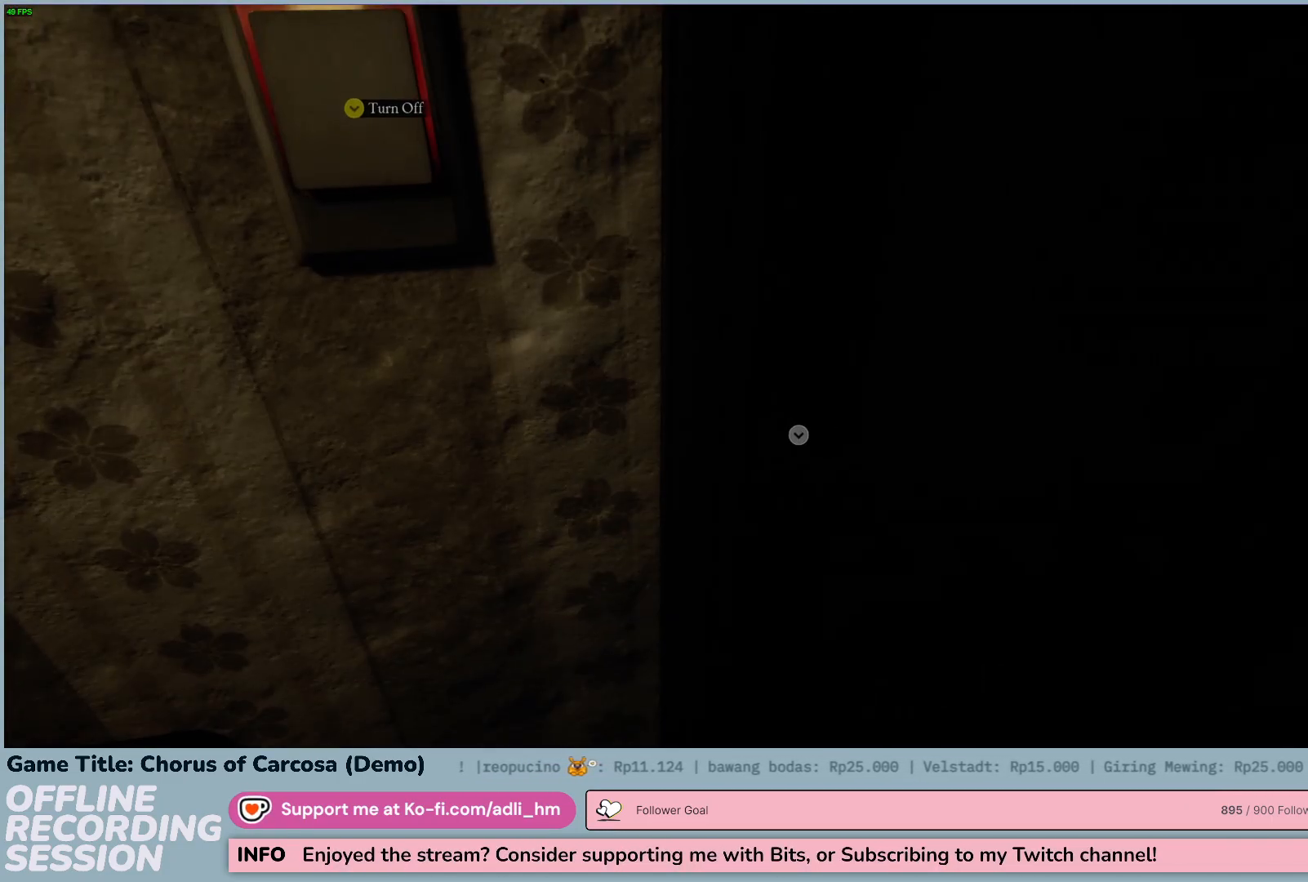
{"keys": ["d", "w"], "events": [[233, "d", "down"], [283, "w", "down"]]}
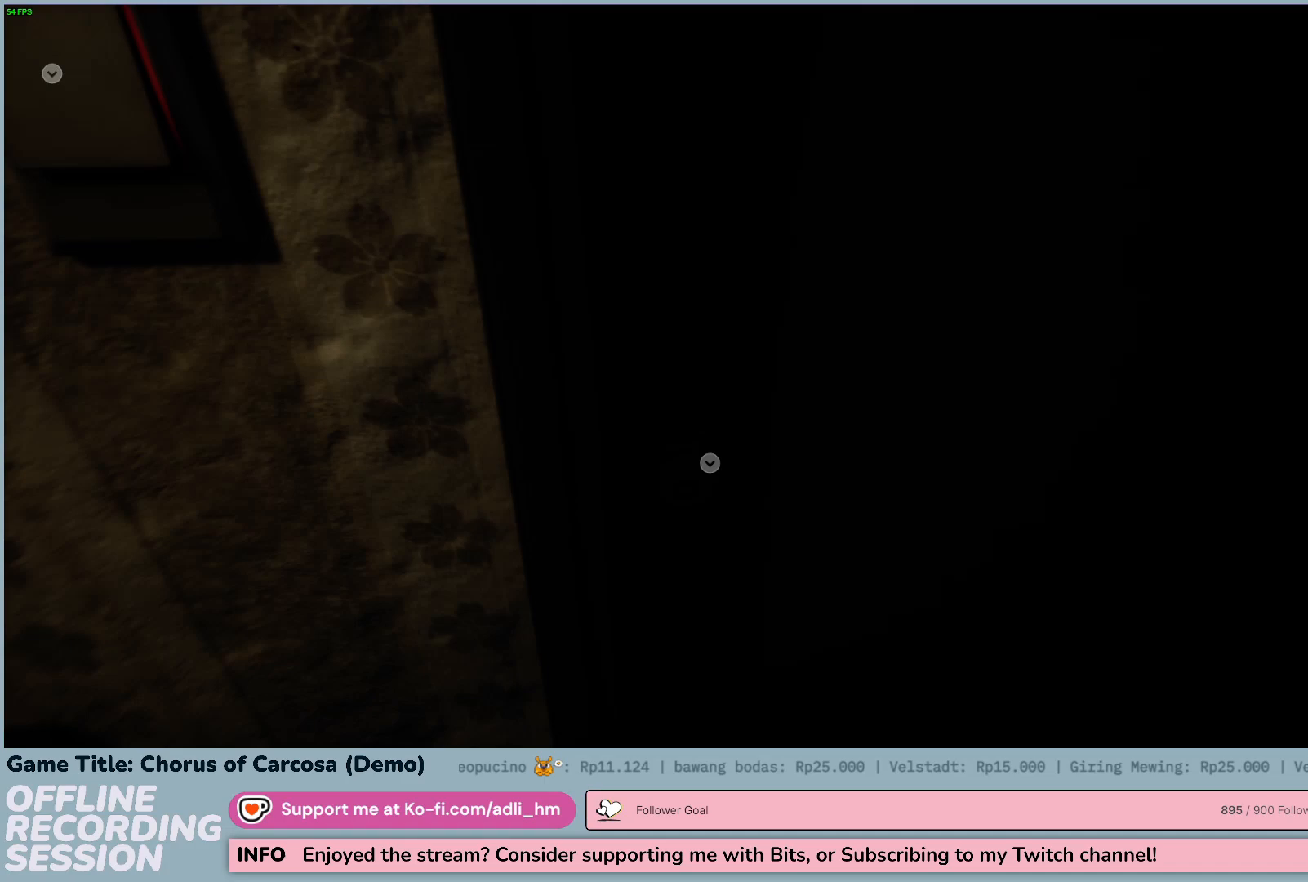
{"keys": ["d"], "events": [[233, "d", "up"], [400, "w", "up"], [417, "d", "down"]]}
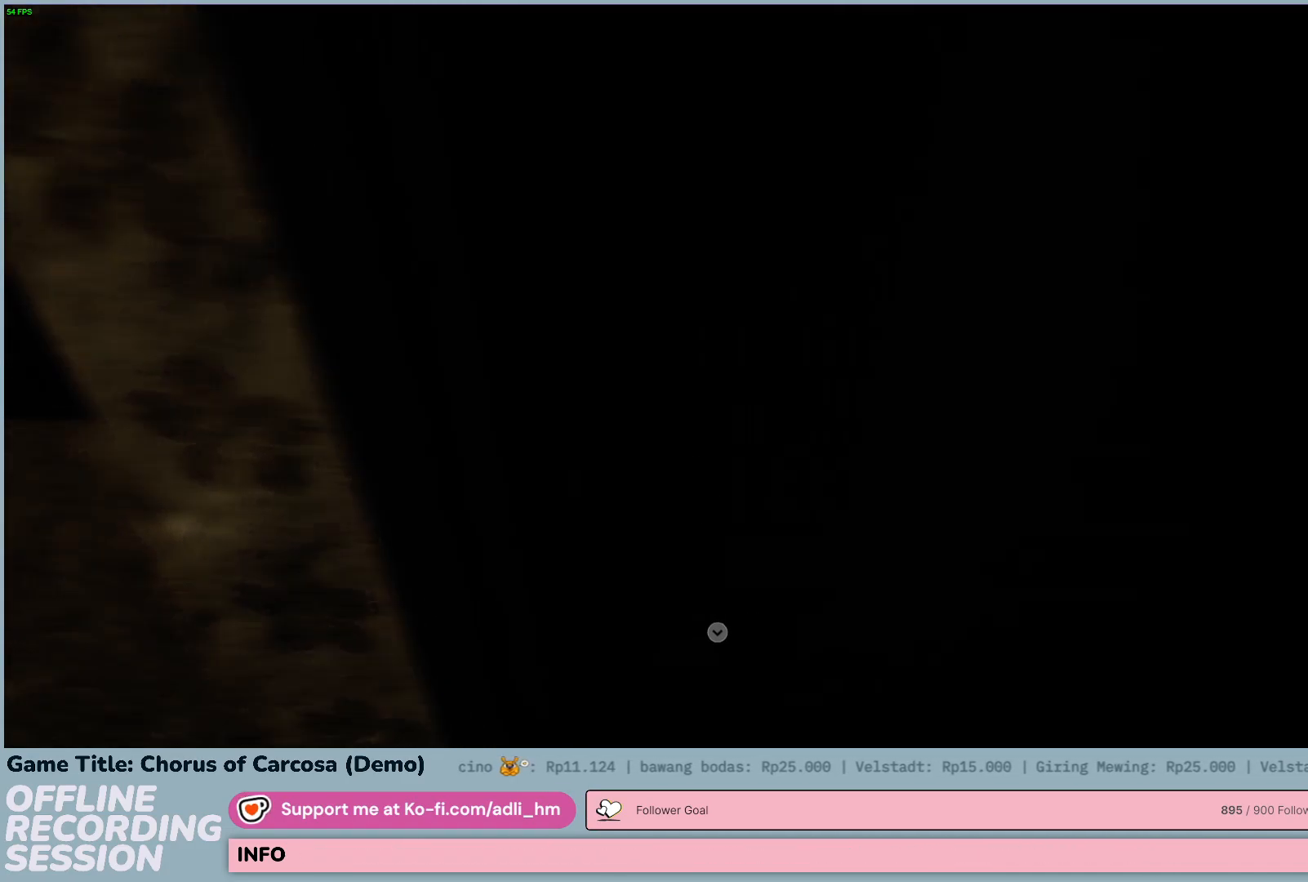
{"keys": ["s"], "events": [[383, "d", "up"], [383, "s", "down"]]}
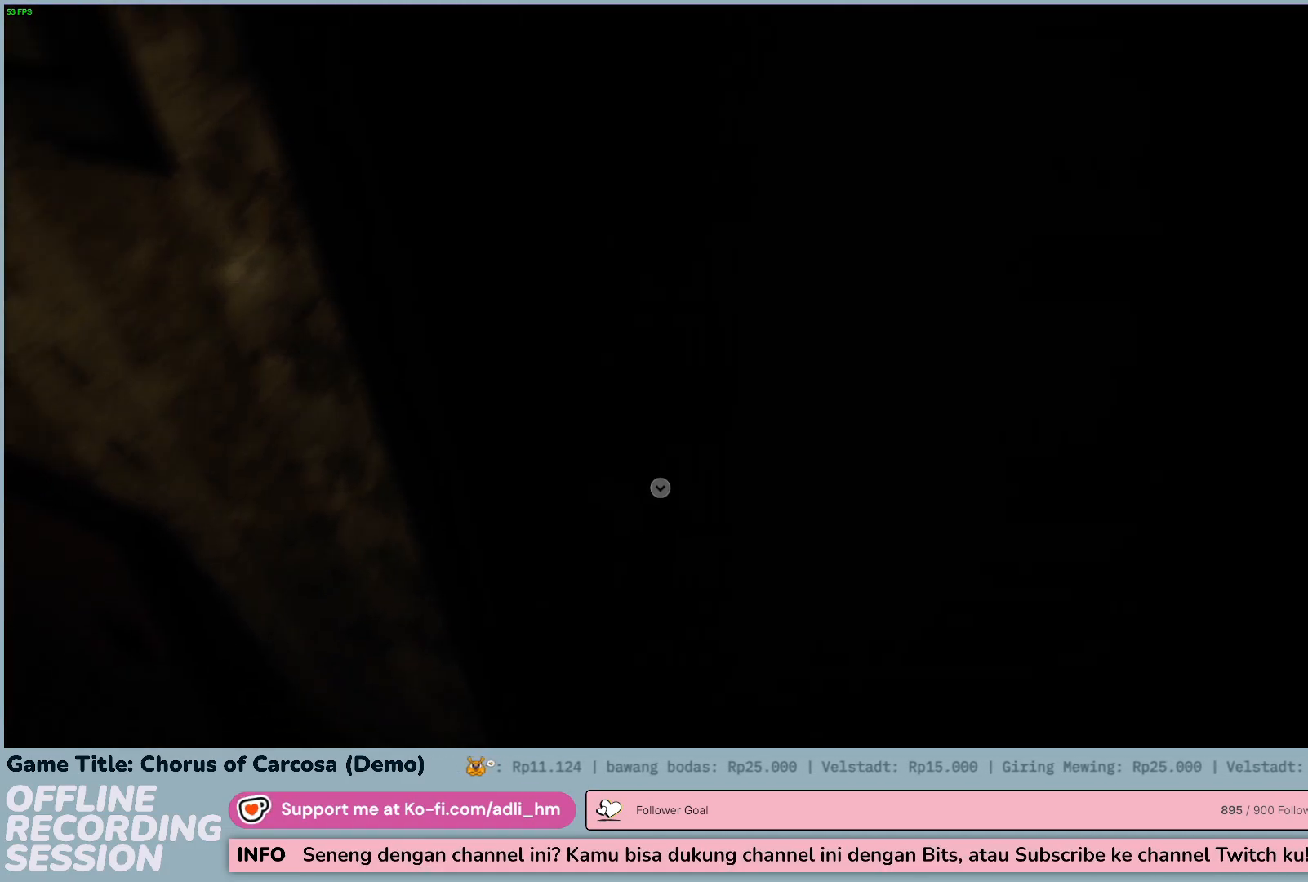
{"keys": [], "events": [[433, "s", "up"]]}
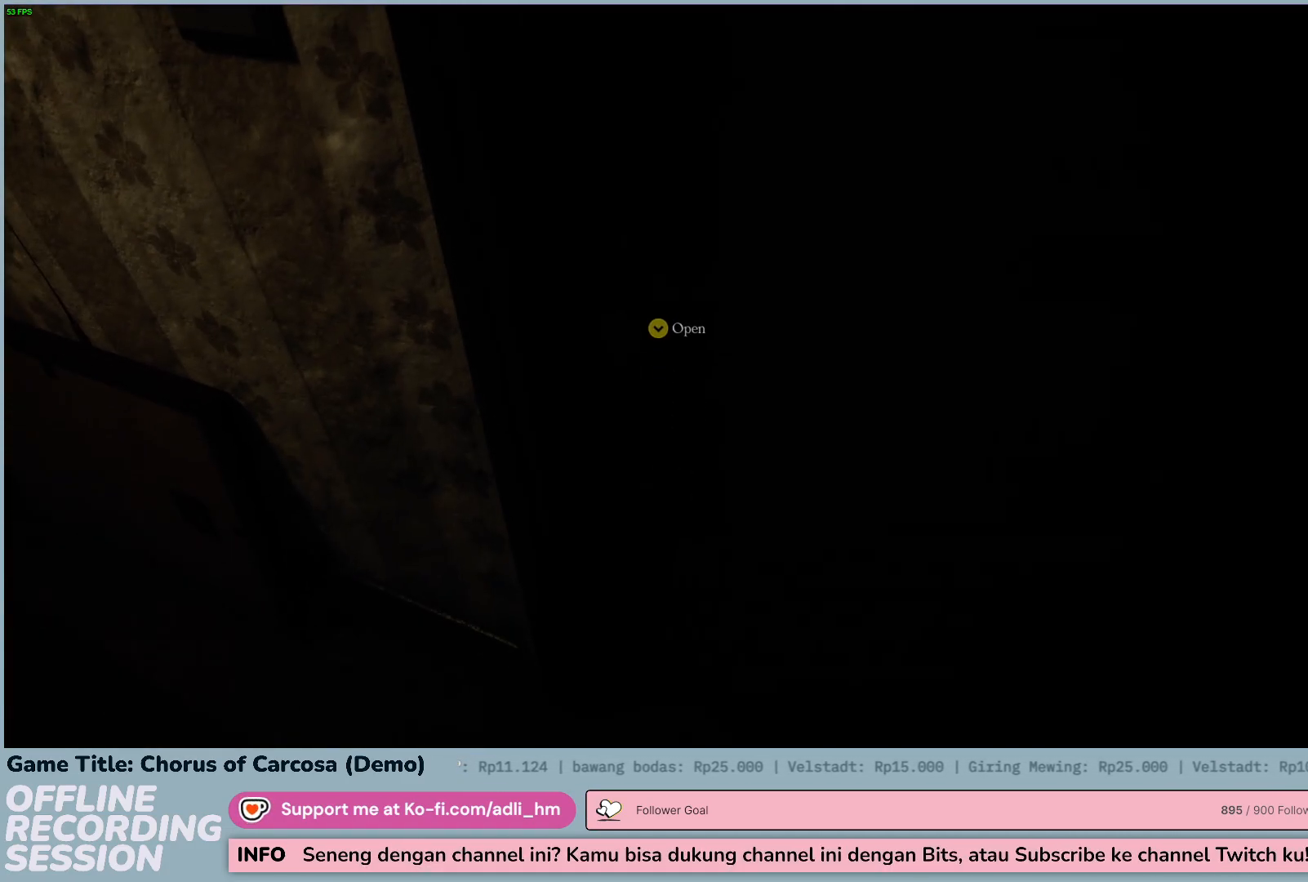
{"keys": [], "events": []}
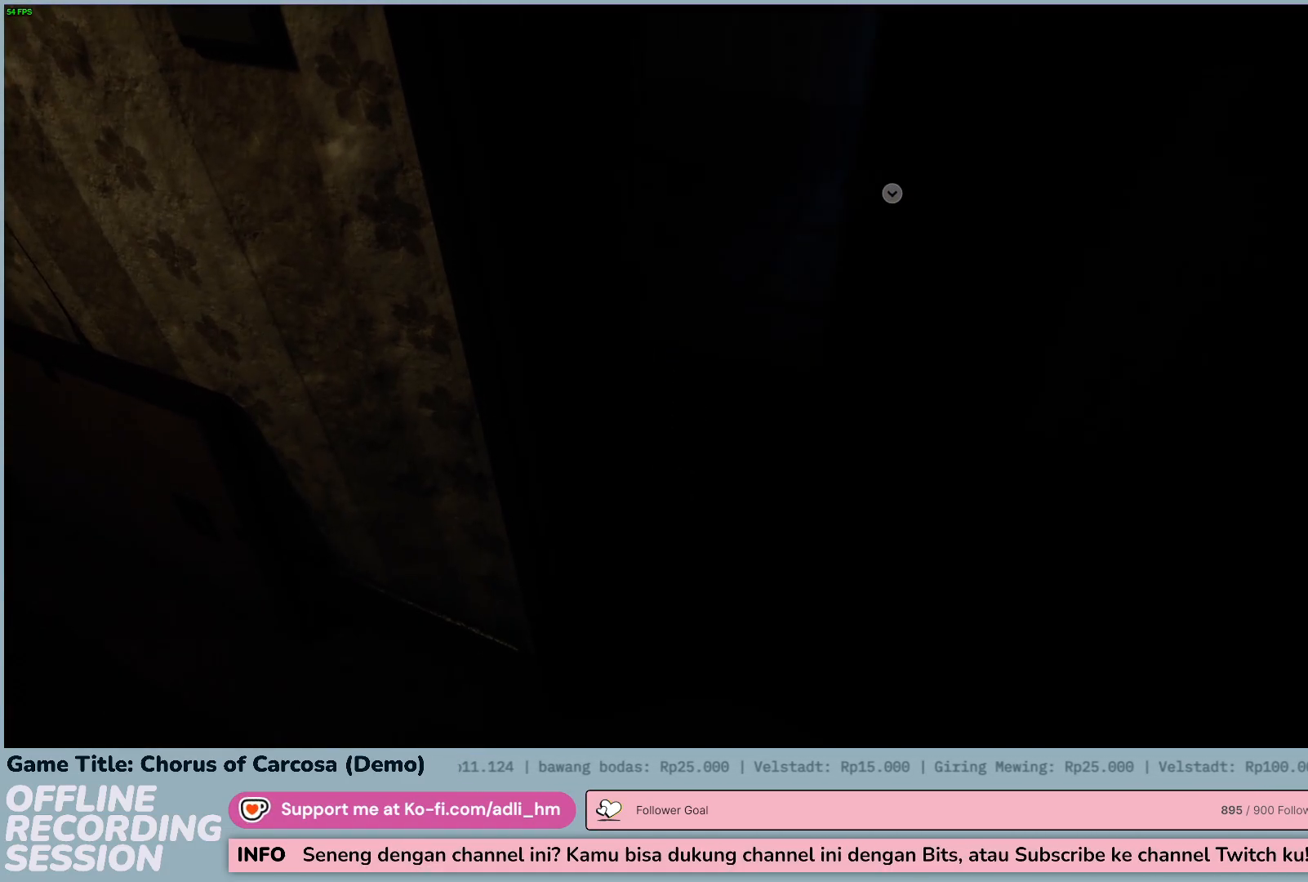
{"keys": [], "events": []}
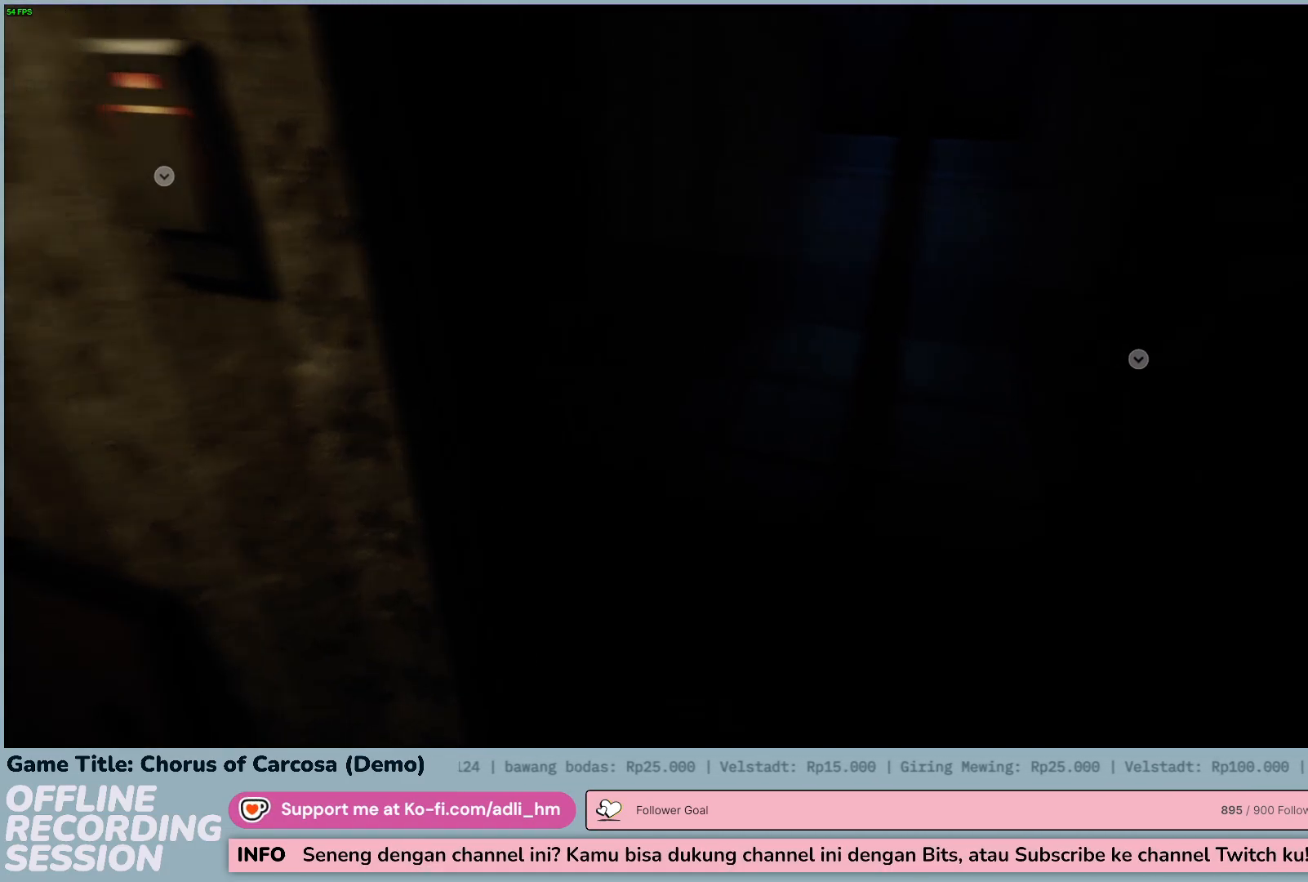
{"keys": [], "events": []}
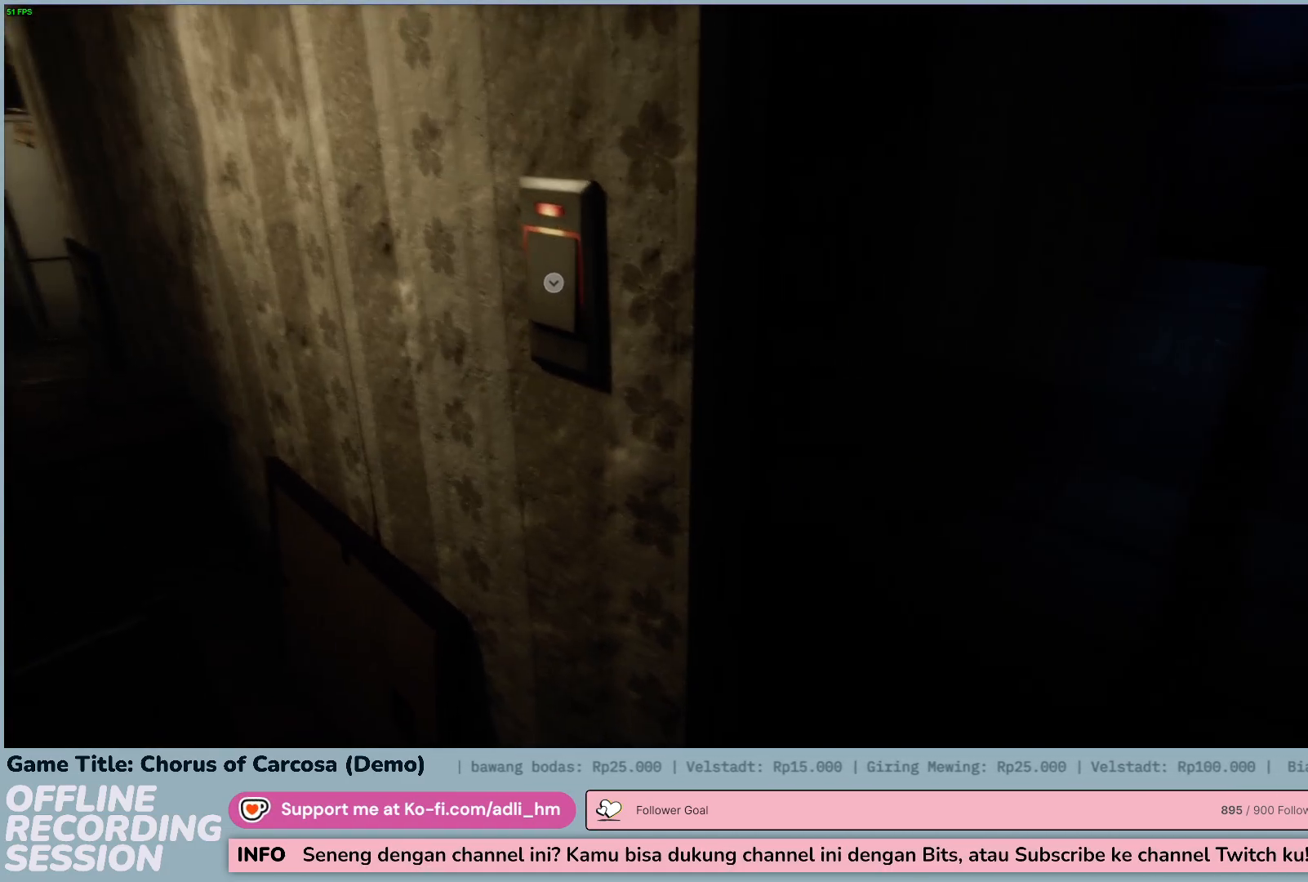
{"keys": [], "events": []}
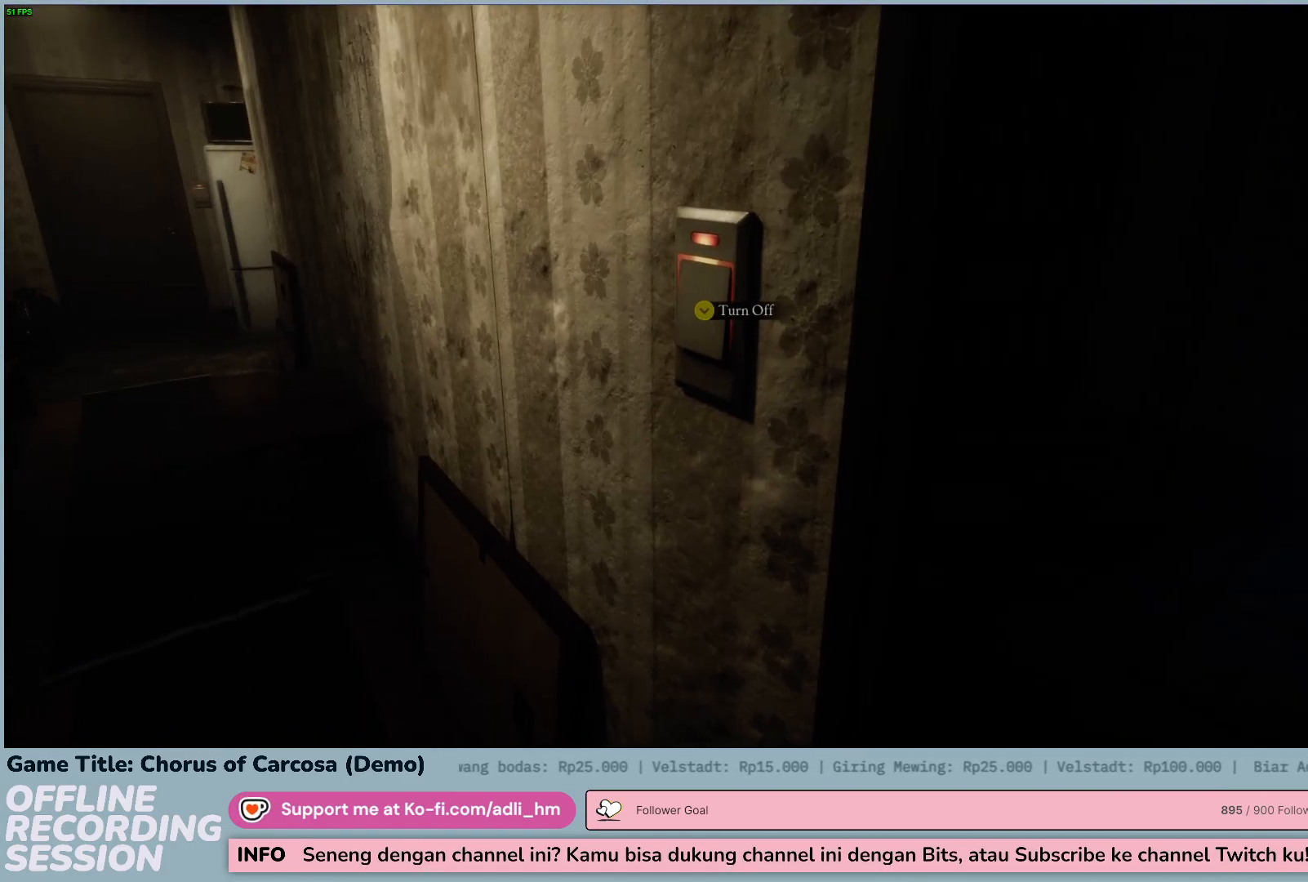
{"keys": [], "events": []}
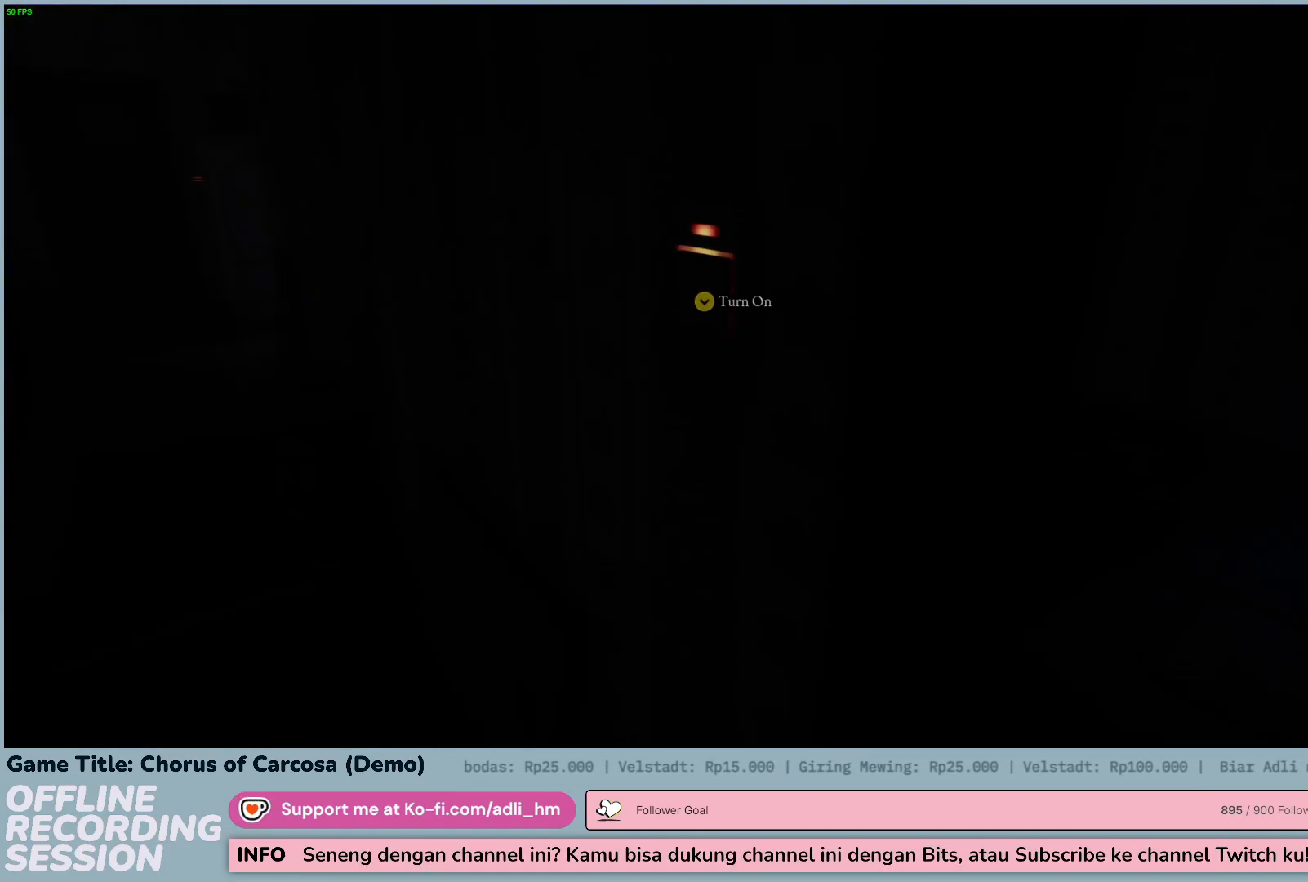
{"keys": [], "events": []}
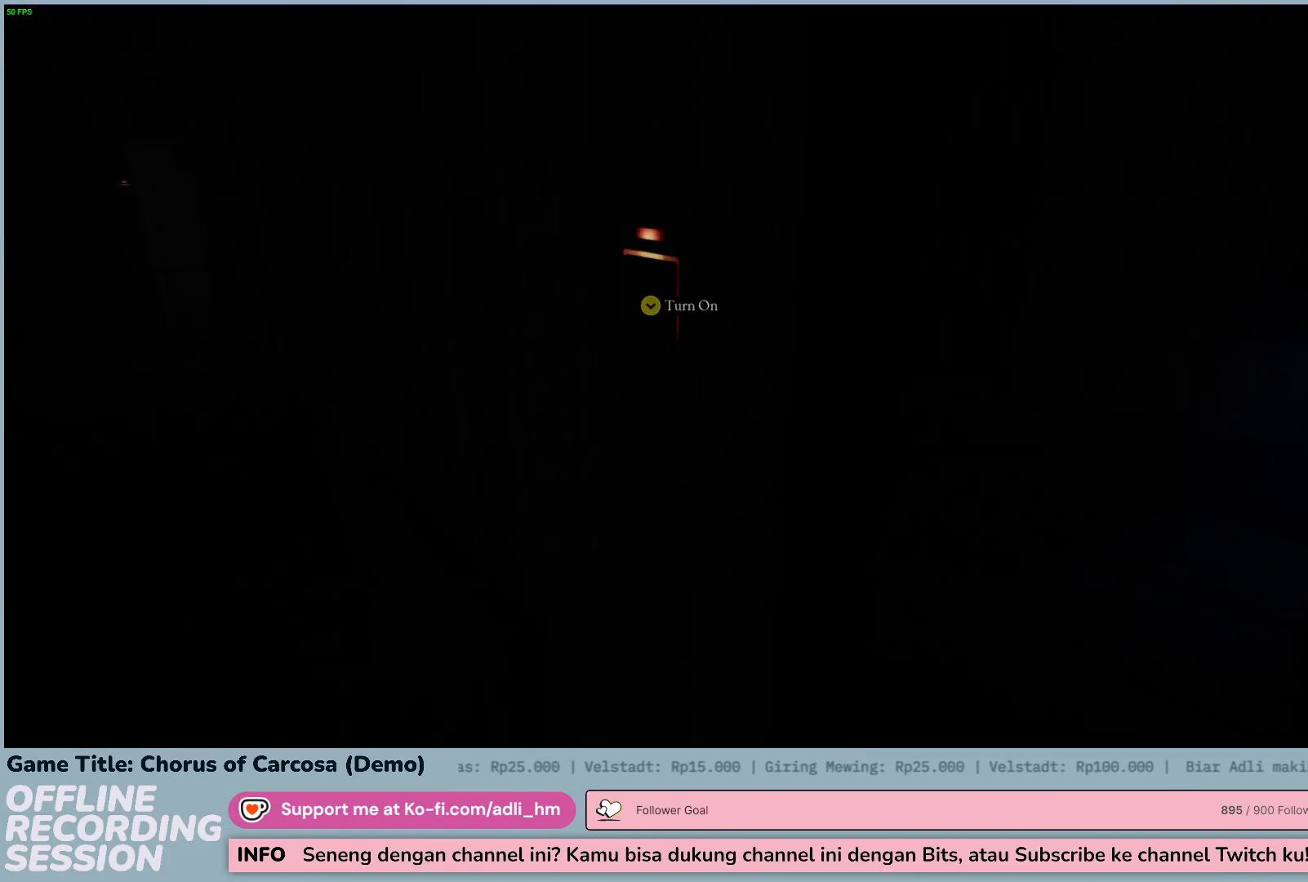
{"keys": [], "events": []}
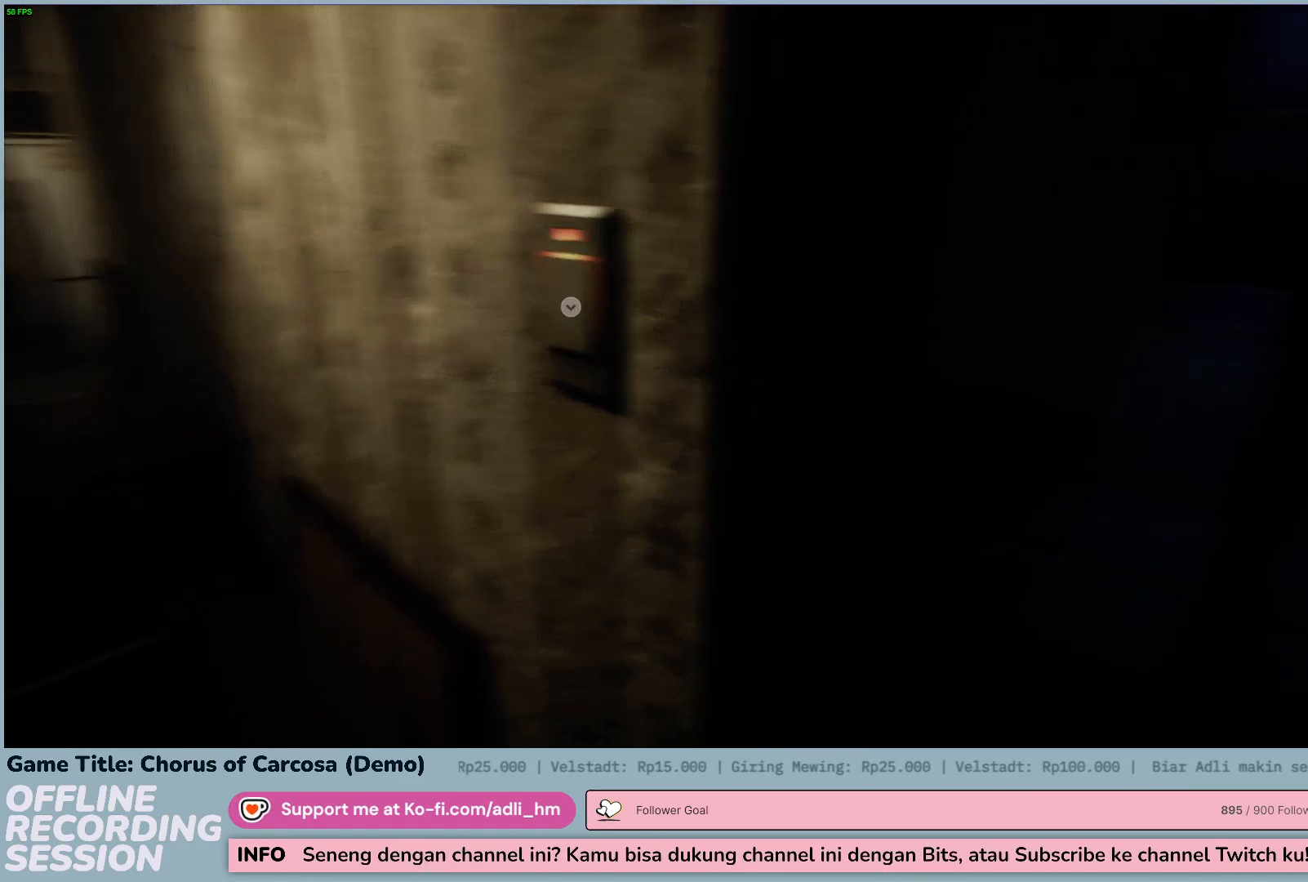
{"keys": [], "events": []}
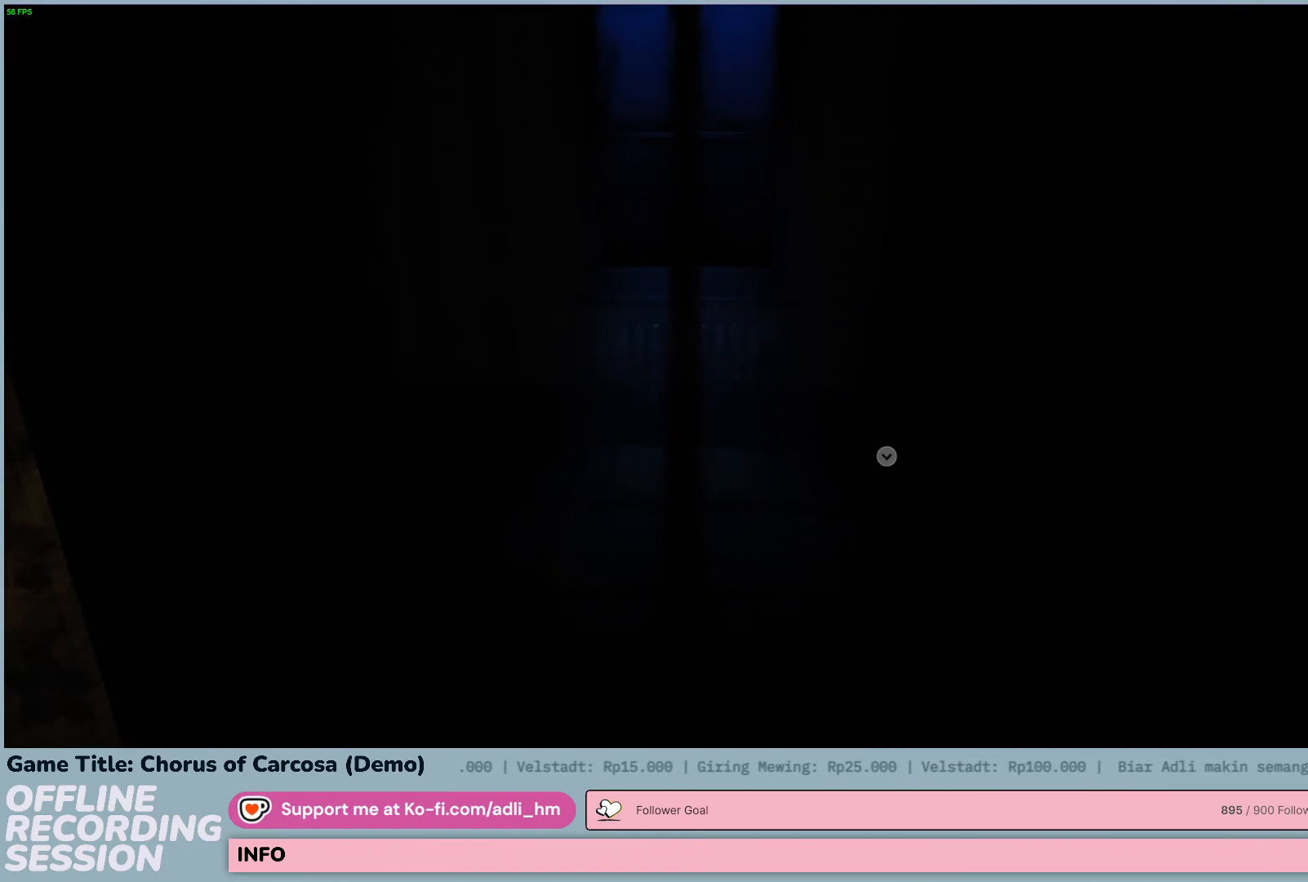
{"keys": ["d", "w"], "events": [[83, "w", "down"], [367, "d", "down"]]}
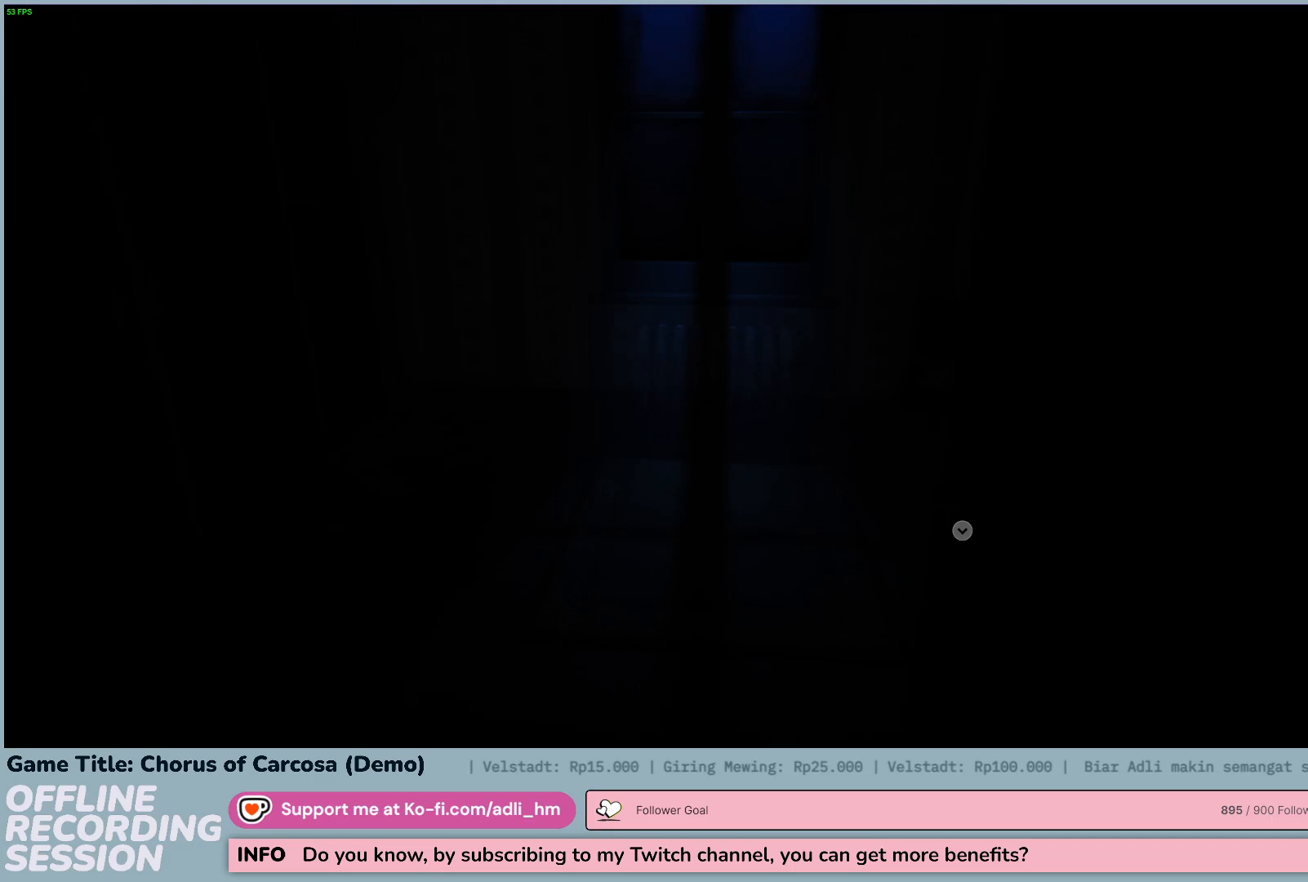
{"keys": ["d", "w"], "events": []}
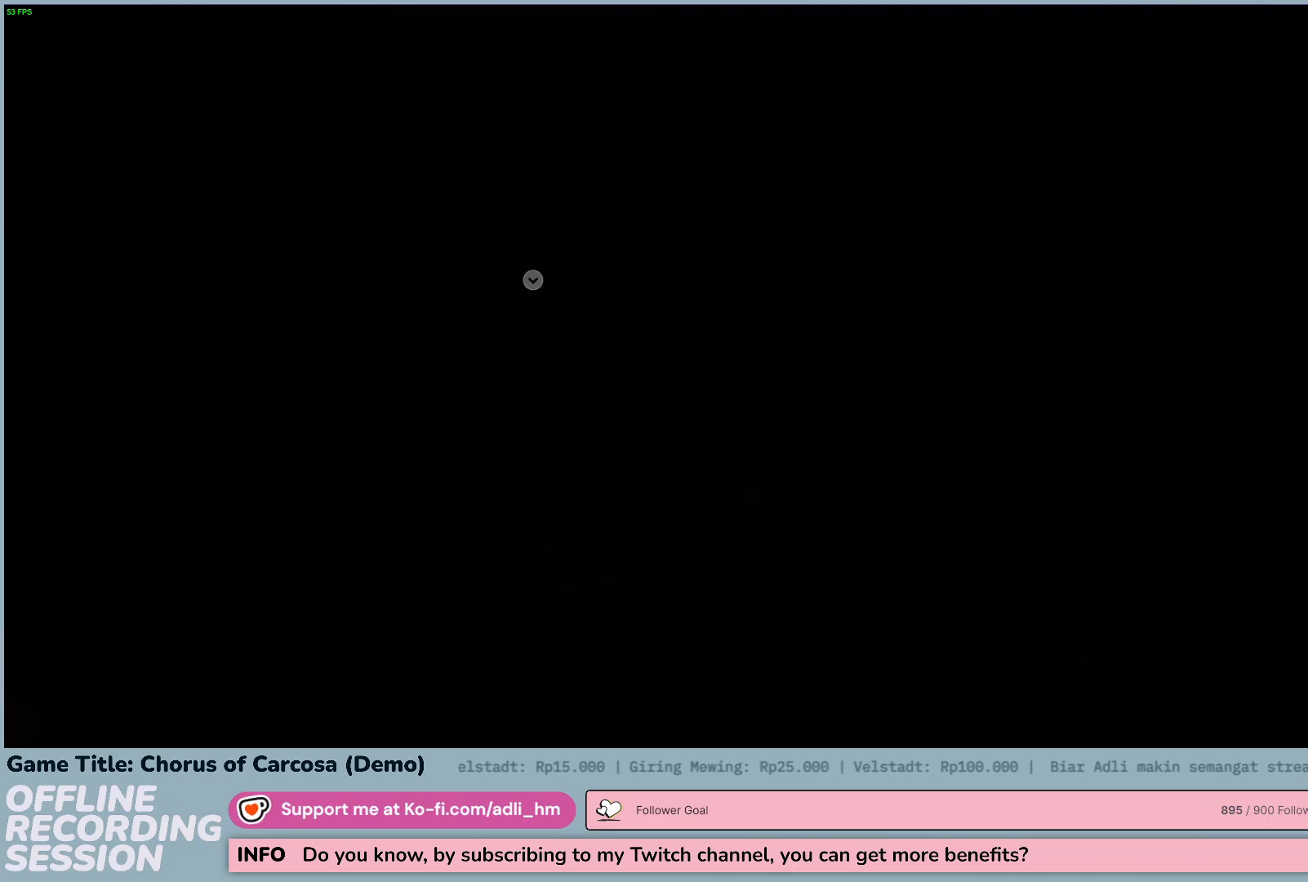
{"keys": [], "events": [[217, "w", "up"], [450, "d", "up"]]}
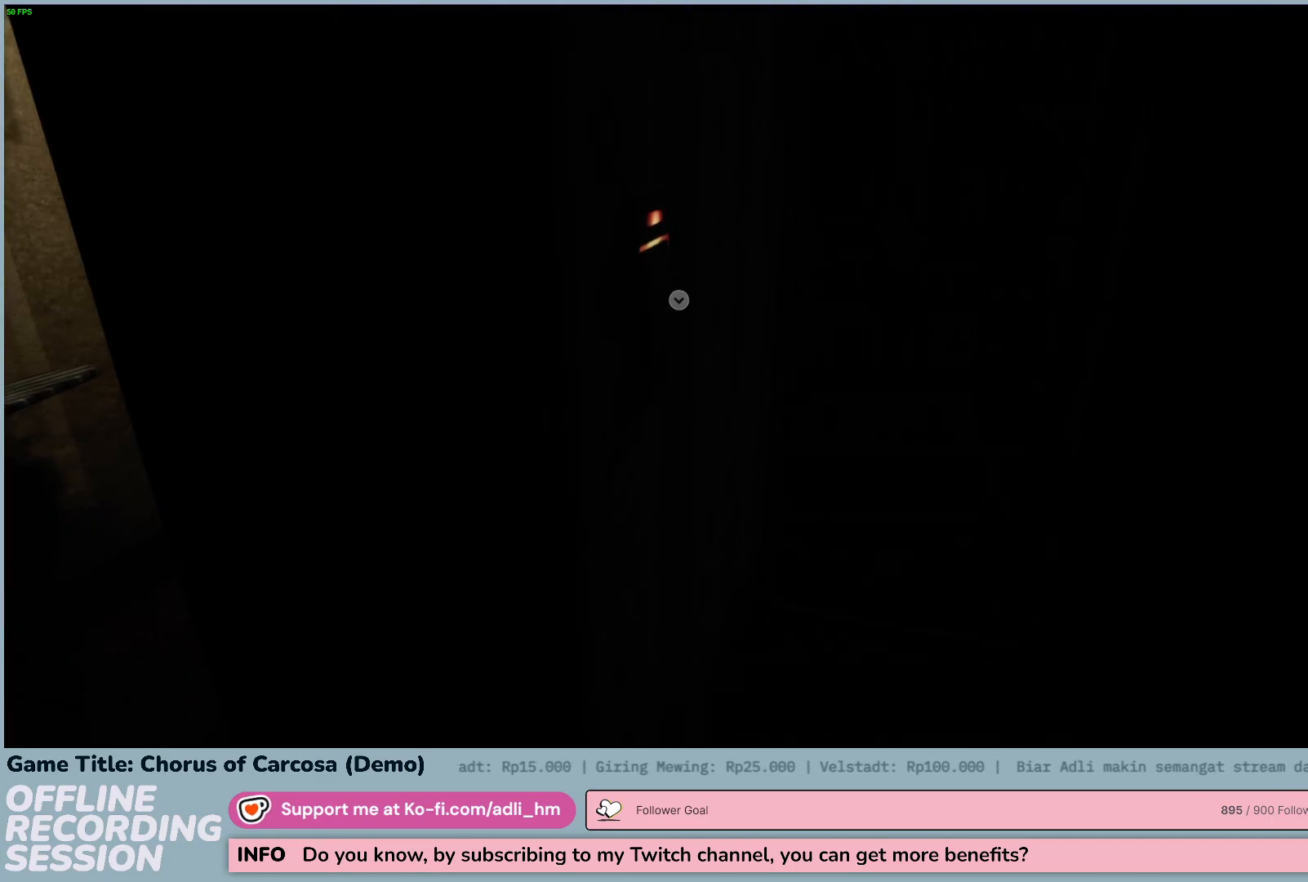
{"keys": [], "events": []}
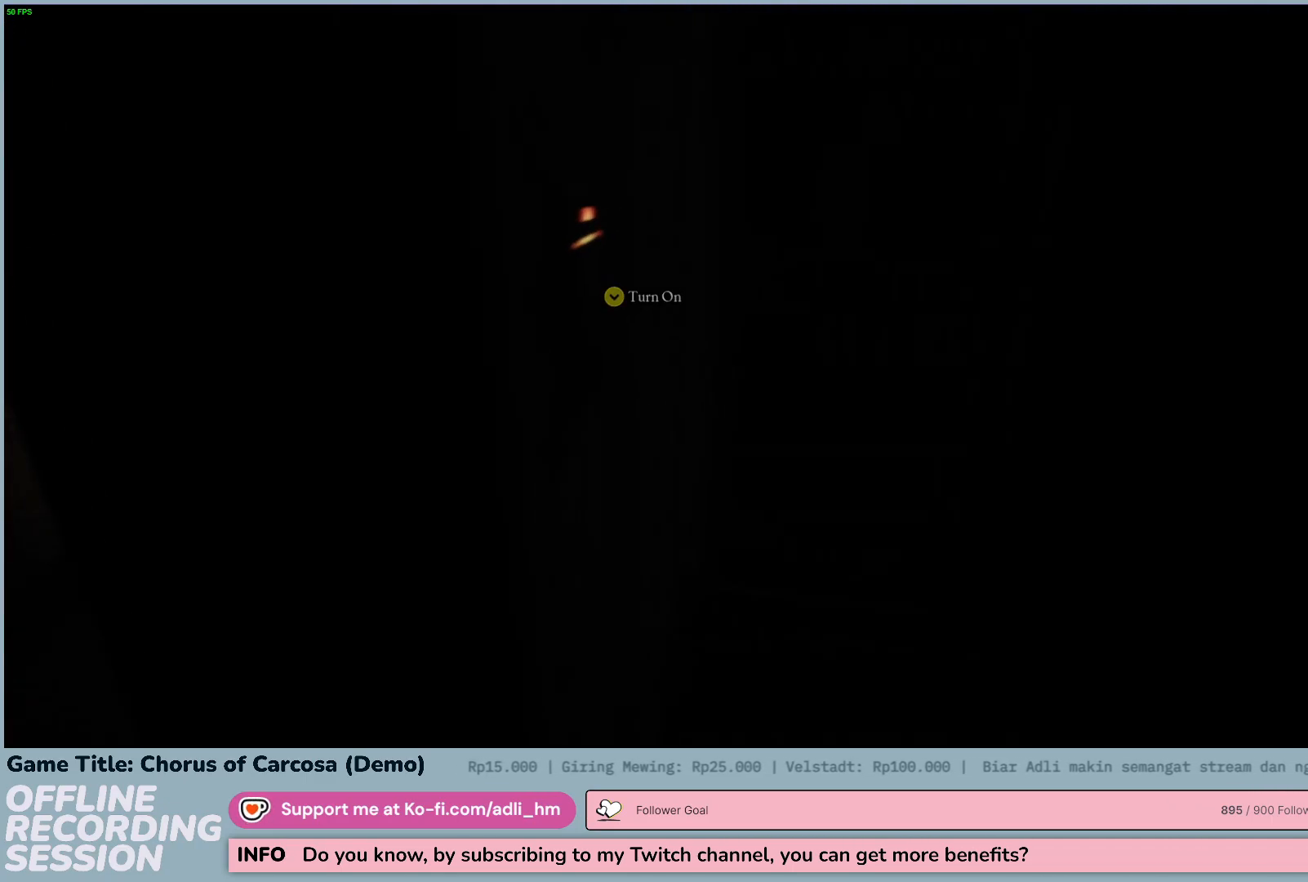
{"keys": [], "events": []}
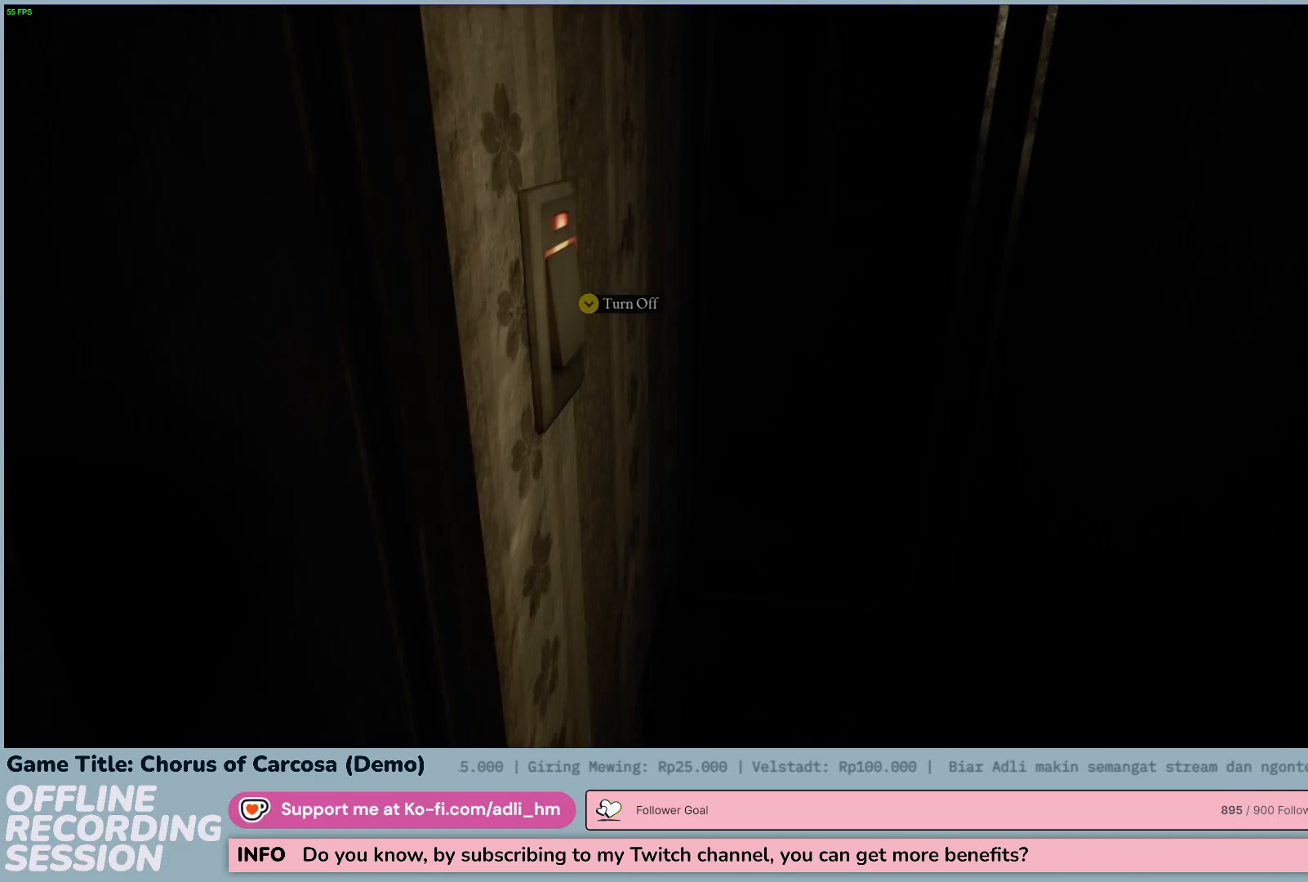
{"keys": ["s"], "events": [[333, "s", "down"]]}
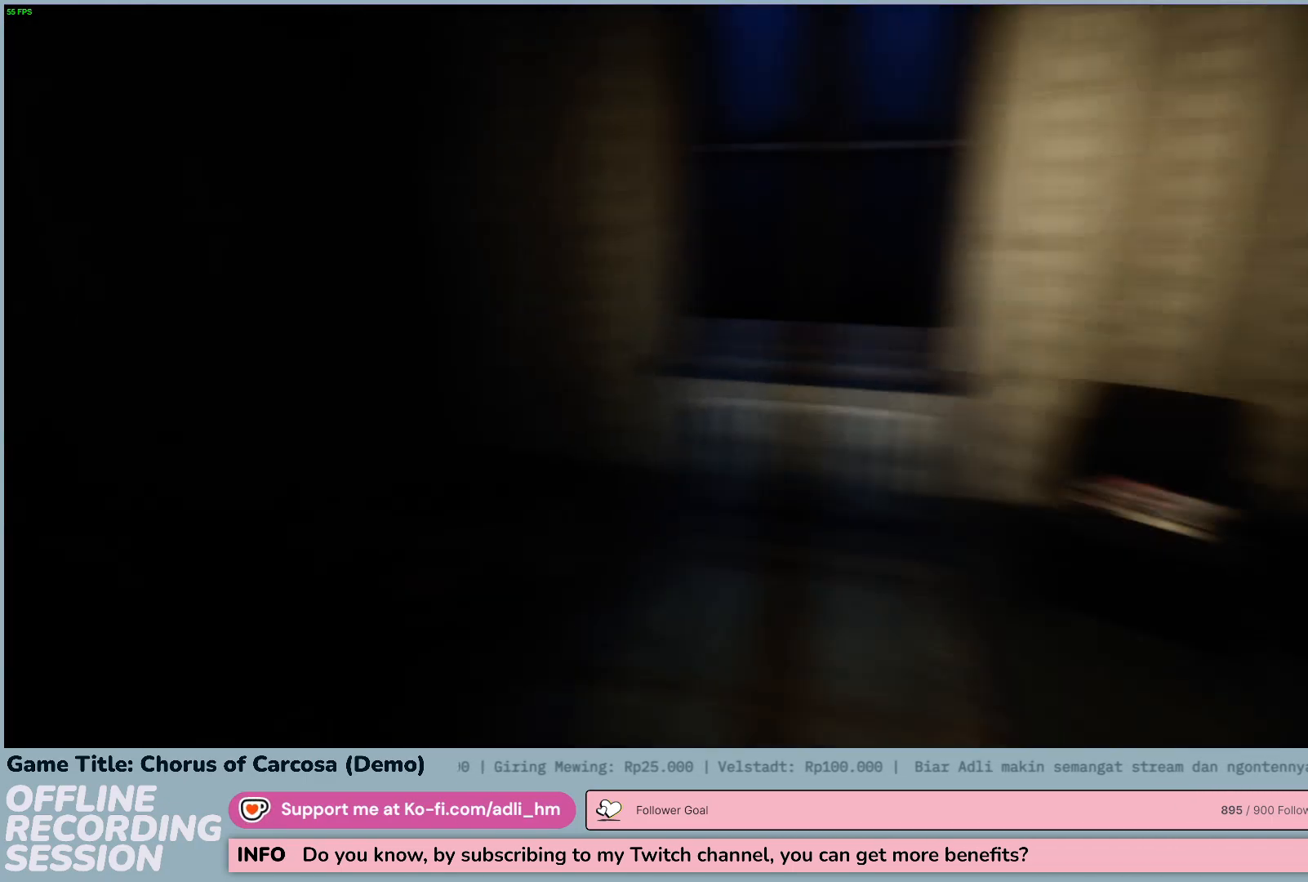
{"keys": ["s"], "events": []}